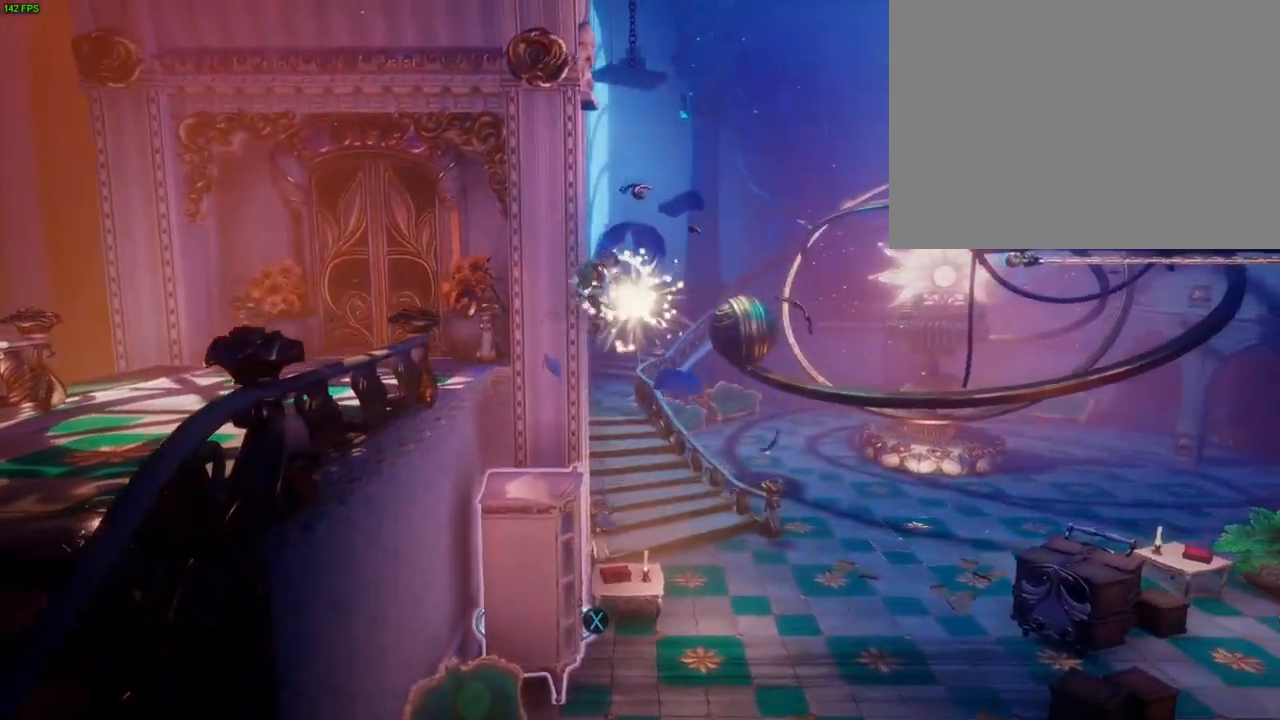
Gameplay with a controller (PlayStation layout); each line is a JSON object with the inputs held at the frame after it (dt_ms = milliseconds from this image to that frame). "button_events" lists button changes between this image and that frame as [ms after this image, input, new state], when the widget could be followed in between (sticks are given only as held states). Not read: DPAD_RIGHT L1.
{"dt_ms": 500, "buttons": [], "left_stick": "up-right", "right_stick": "center", "button_events": [[400, "SQUARE", "down"], [500, "SQUARE", "up"]]}
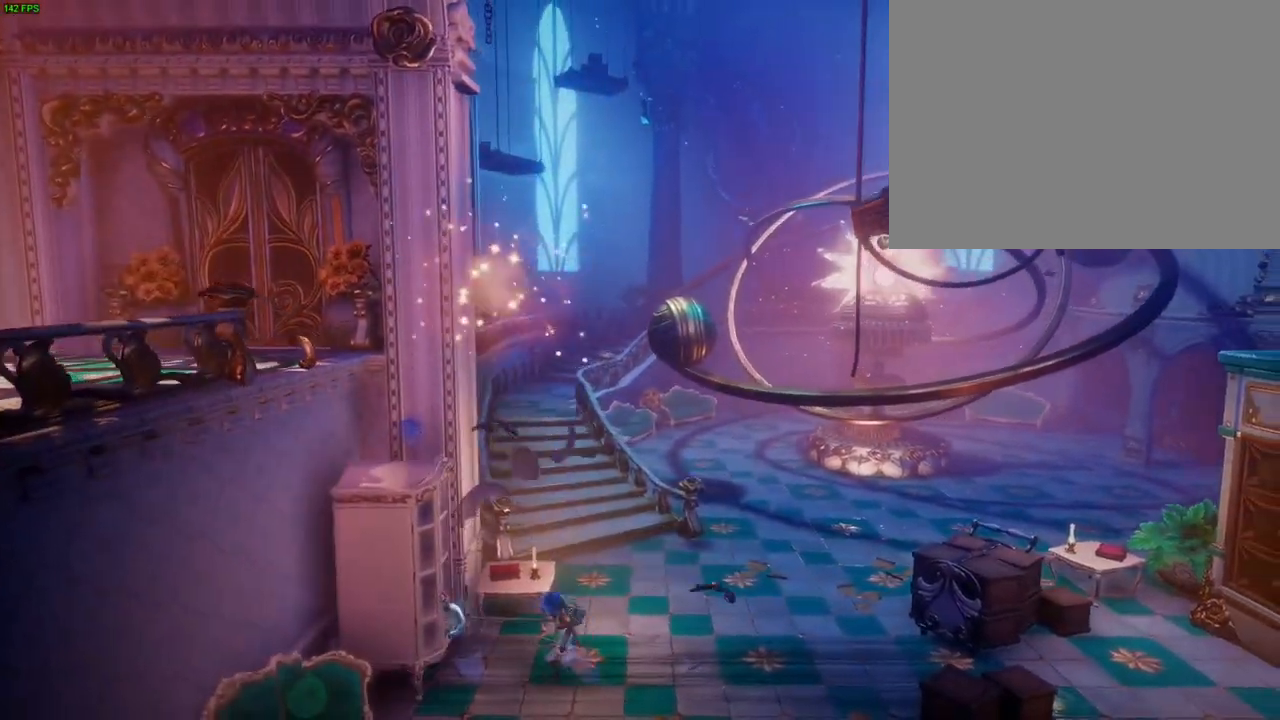
{"dt_ms": 1000, "buttons": [], "left_stick": "up-right", "right_stick": "center", "button_events": []}
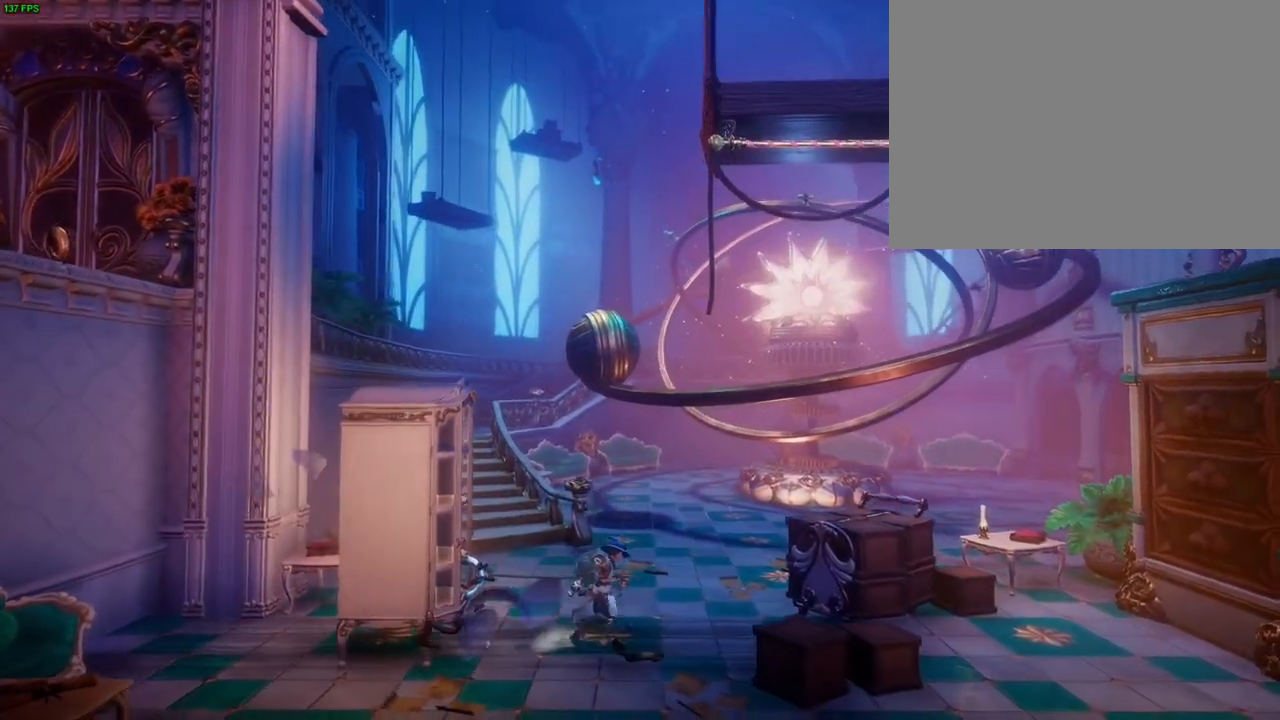
{"dt_ms": 500, "buttons": ["CROSS"], "left_stick": "left", "right_stick": "center", "button_events": [[117, "CIRCLE", "down"], [200, "CIRCLE", "up"], [283, "CROSS", "down"]]}
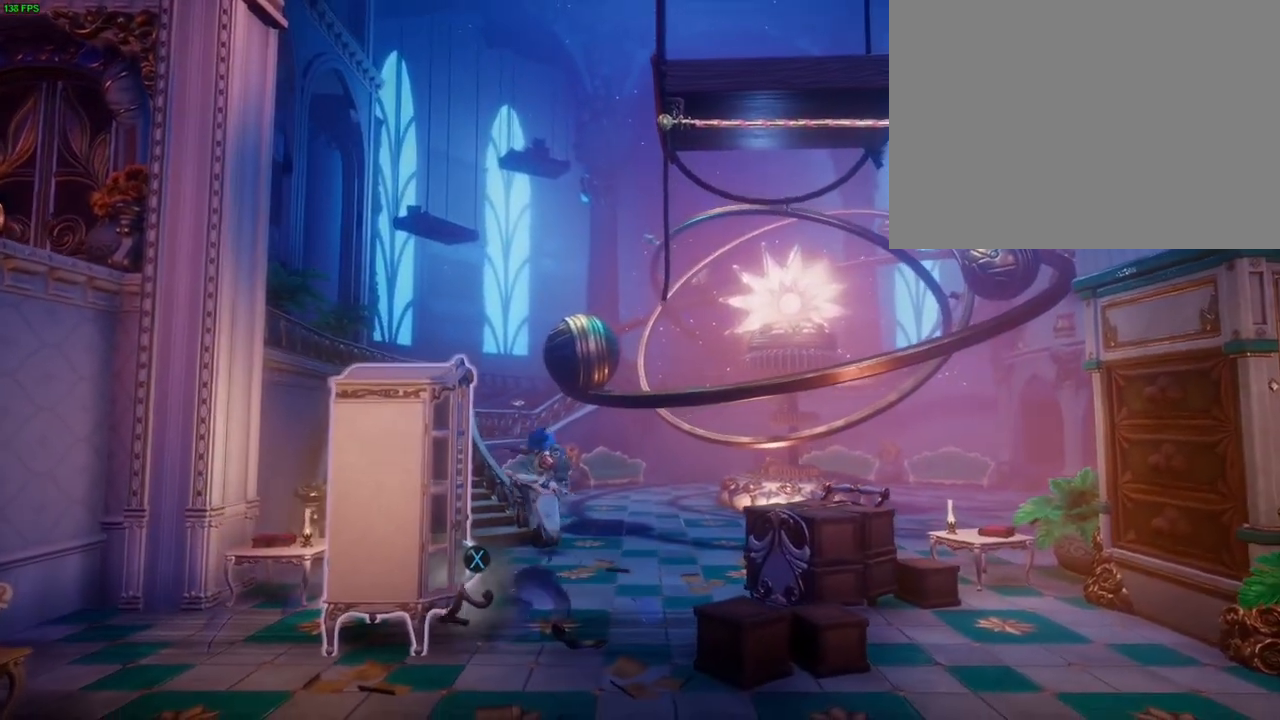
{"dt_ms": 500, "buttons": [], "left_stick": "left", "right_stick": "center", "button_events": [[300, "CROSS", "up"]]}
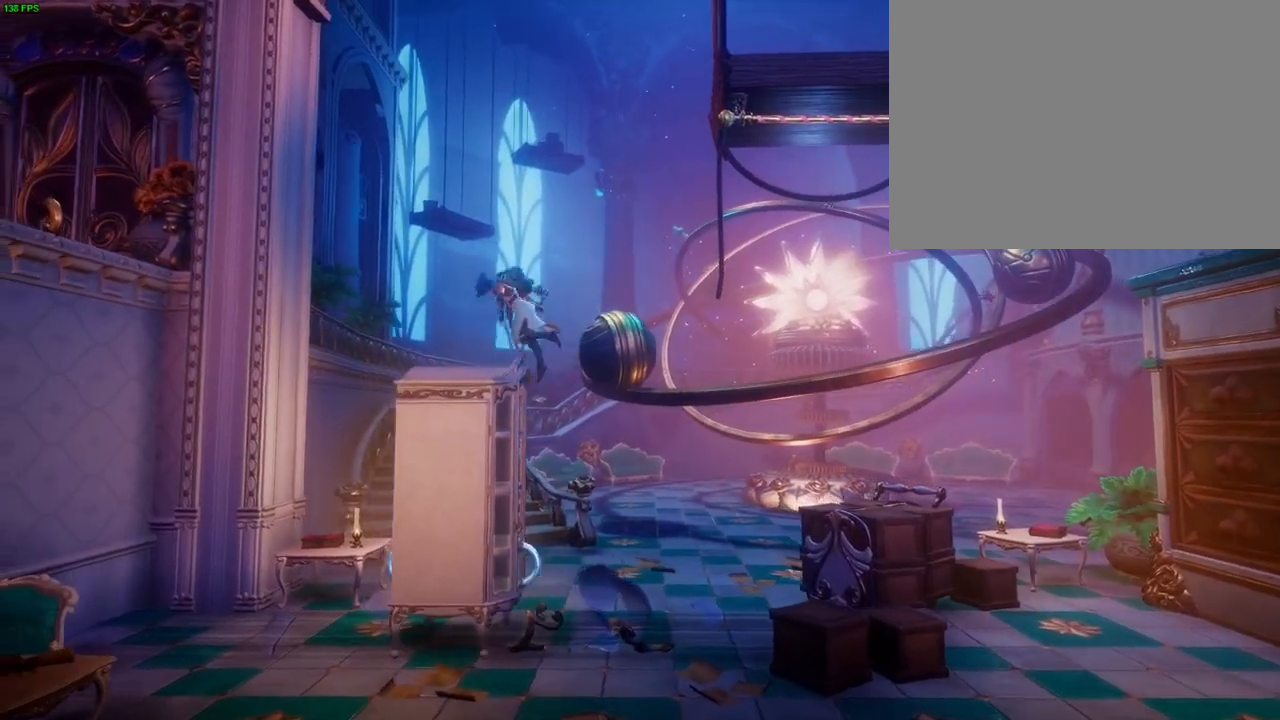
{"dt_ms": 500, "buttons": ["CROSS"], "left_stick": "up-right", "right_stick": "center", "button_events": [[300, "CROSS", "down"]]}
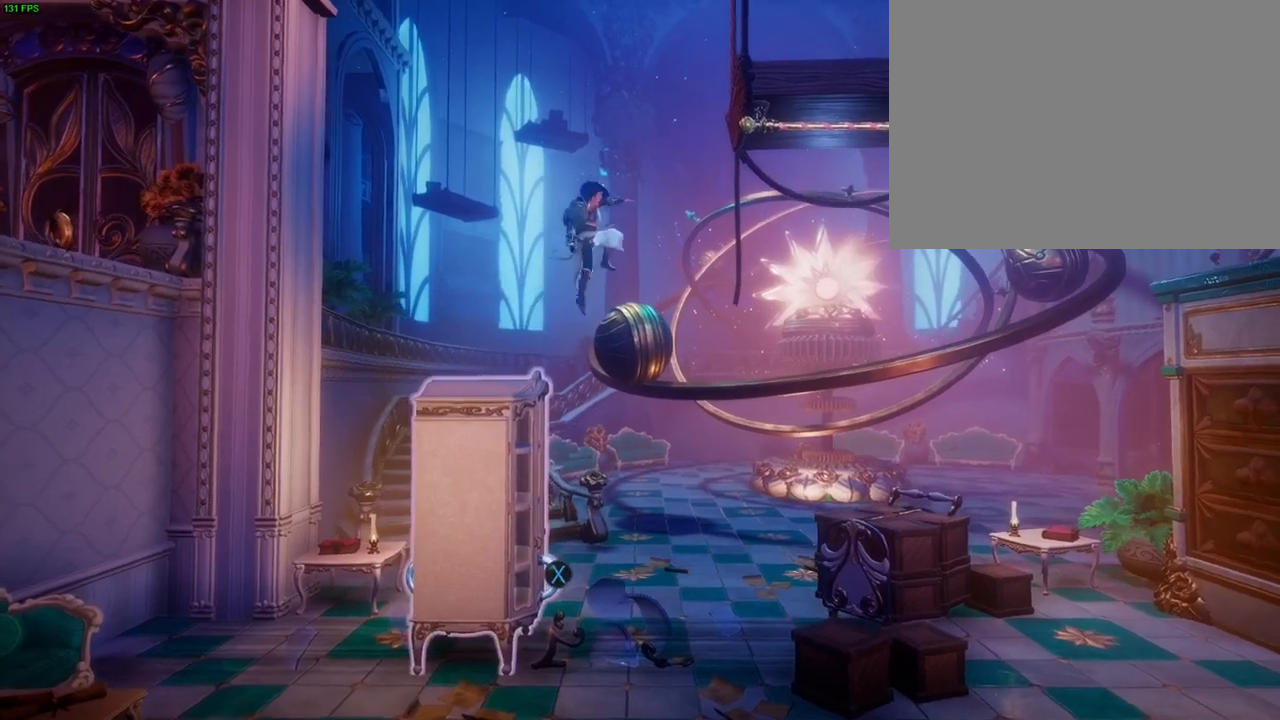
{"dt_ms": 500, "buttons": ["CROSS"], "left_stick": "up-right", "right_stick": "center", "button_events": []}
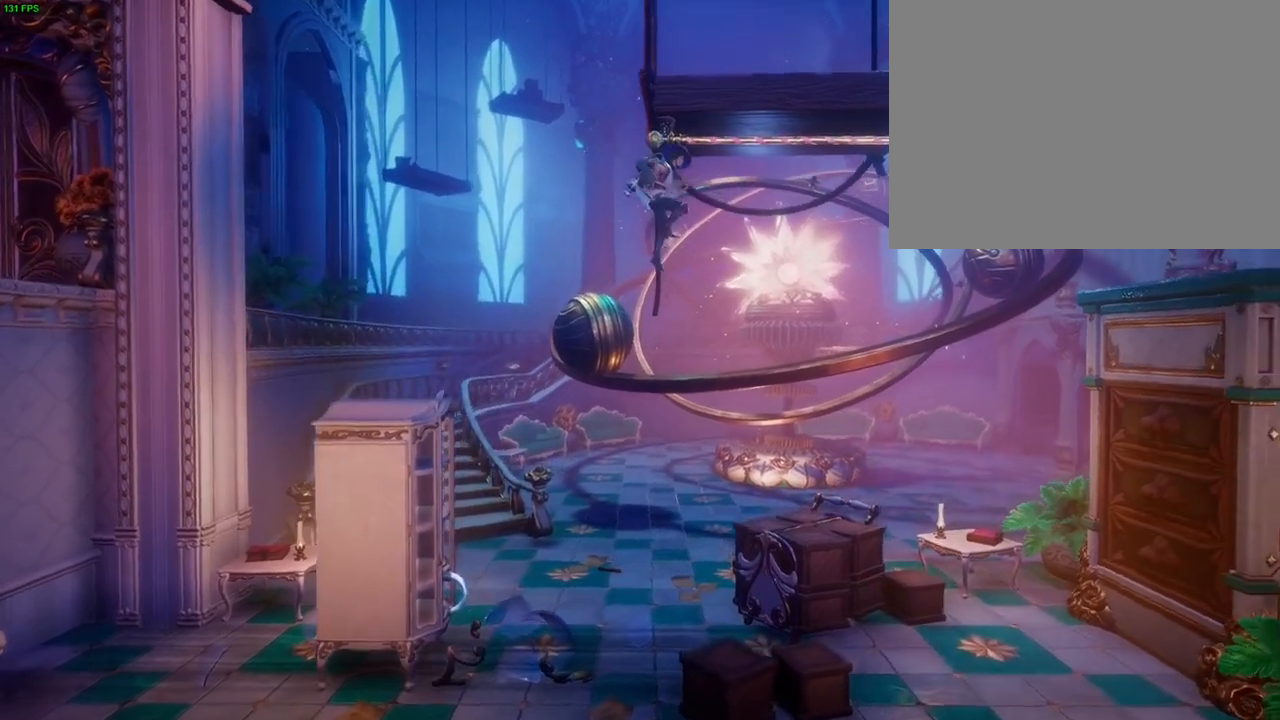
{"dt_ms": 500, "buttons": [], "left_stick": "left", "right_stick": "center", "button_events": [[100, "CROSS", "up"]]}
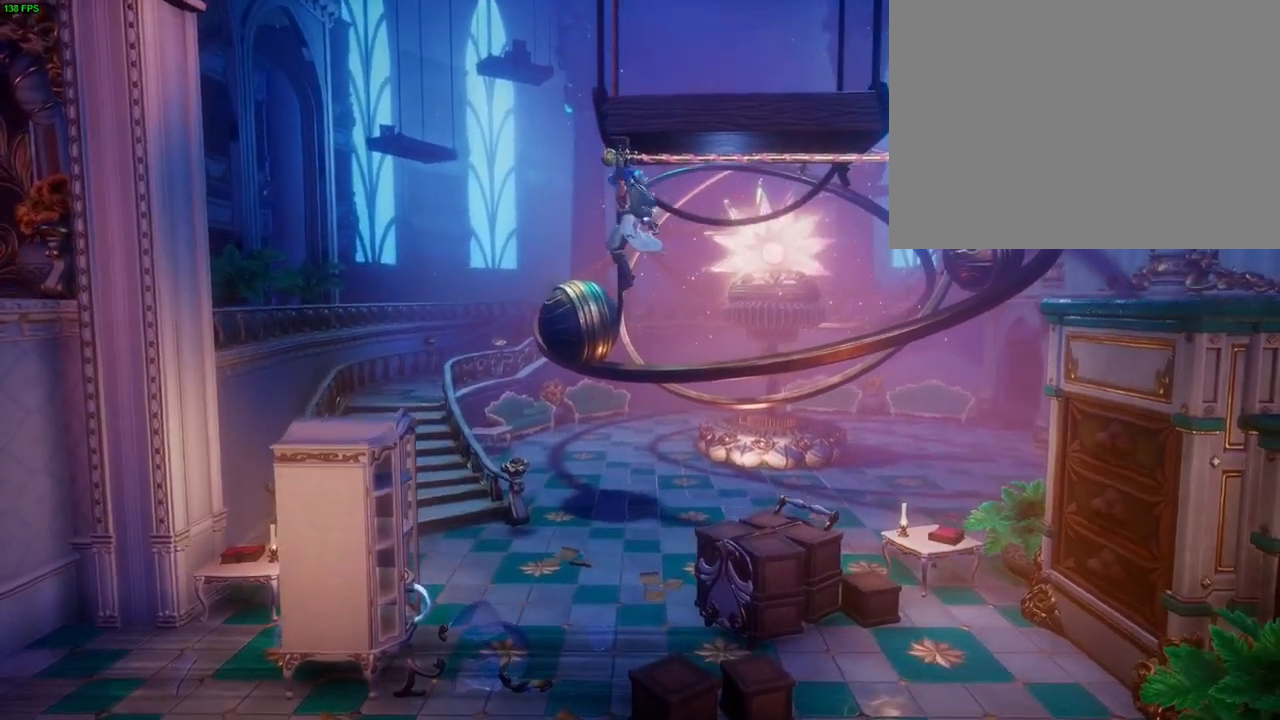
{"dt_ms": 1000, "buttons": [], "left_stick": "up-right", "right_stick": "center", "button_events": [[50, "CROSS", "down"], [633, "CROSS", "up"], [783, "DPAD_LEFT", "down"], [867, "DPAD_LEFT", "up"]]}